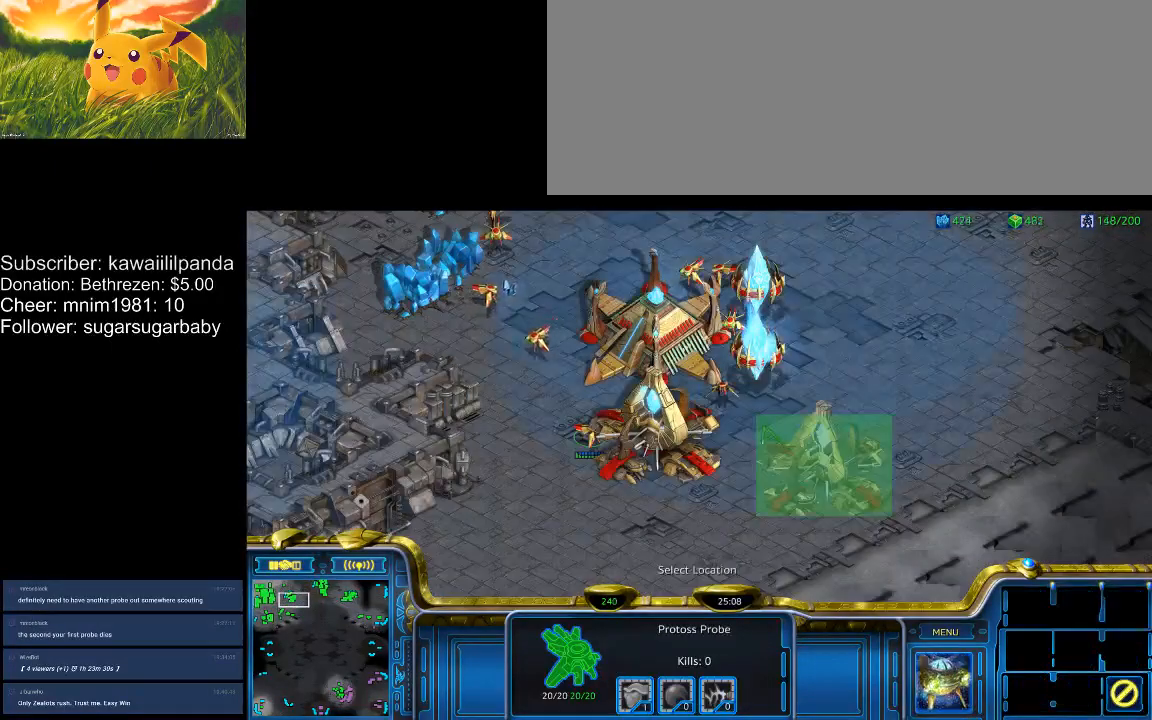
Gameplay with keyboard; each line is a JSON object with the keys held at the frame after it. "events" lists presses ("down") and releases ("up") of ".", "/", "0", "1", "2", "3", "4", "5", "6", "7", "8", "9", "a", "alt_l", "alt_r", "b", "backslash", "backspace", "c", "caps_lock", "comma", "ctrl_l", "ctrl_r", "d", "down", "e", "equals", "escape", "f", "f1", "f10", "f11", "f12", "f2", "f3", "f4", "f5", "f6", "f7", "f8", "f9", "g", "h", "i", "j", "k", "l", "lbracket", "left", "m", "minus", "n", "num0", "num1", "num2", "num3", "num4", "num5", "num6", "num7", "num8", "num9", "o", "p", "q", "quote", "r", "rbracket", "return", "right", "s", "semicolon", "shift_l", "shift_r", "space", "super", "t", "tab", "tilde", "u", "up", "v", "w", "x", "y" and "z" between this image and that frame as [ms after this image, input, new state], when the widget could be followed in between. No other keys are recorded. Mouse input is not recorded.
{"keys": ["a"], "events": [[433, "d", "down"], [467, "a", "down"], [500, "d", "up"]]}
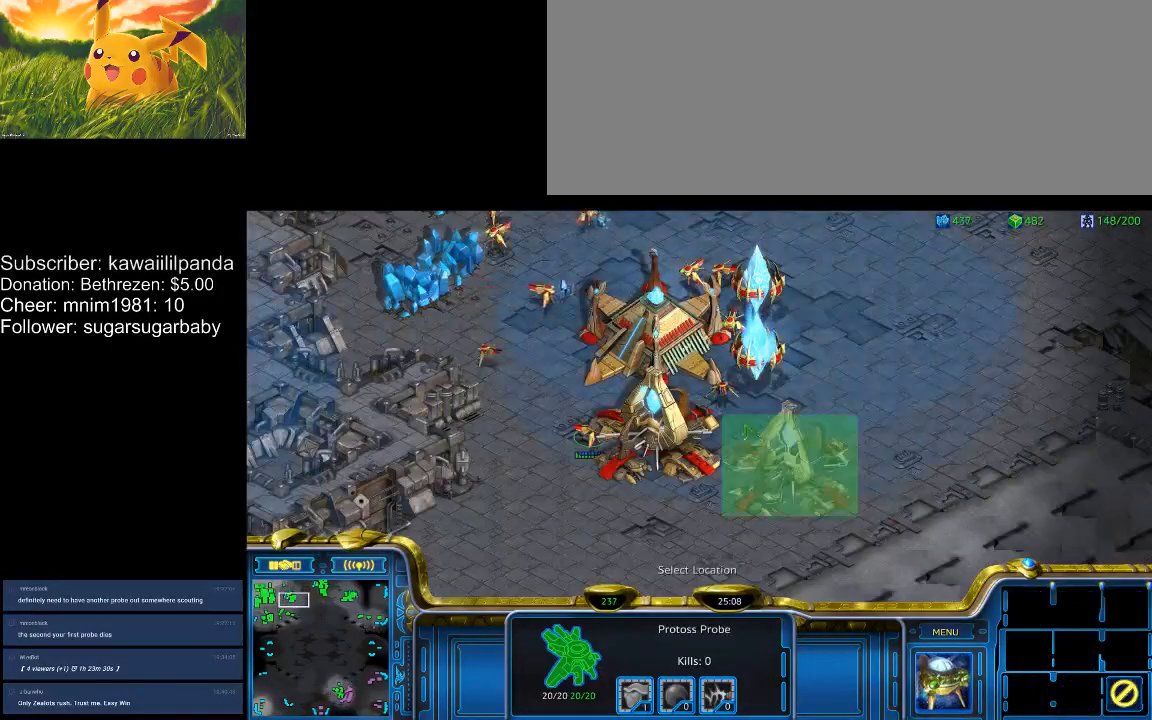
{"keys": [], "events": [[67, "a", "up"]]}
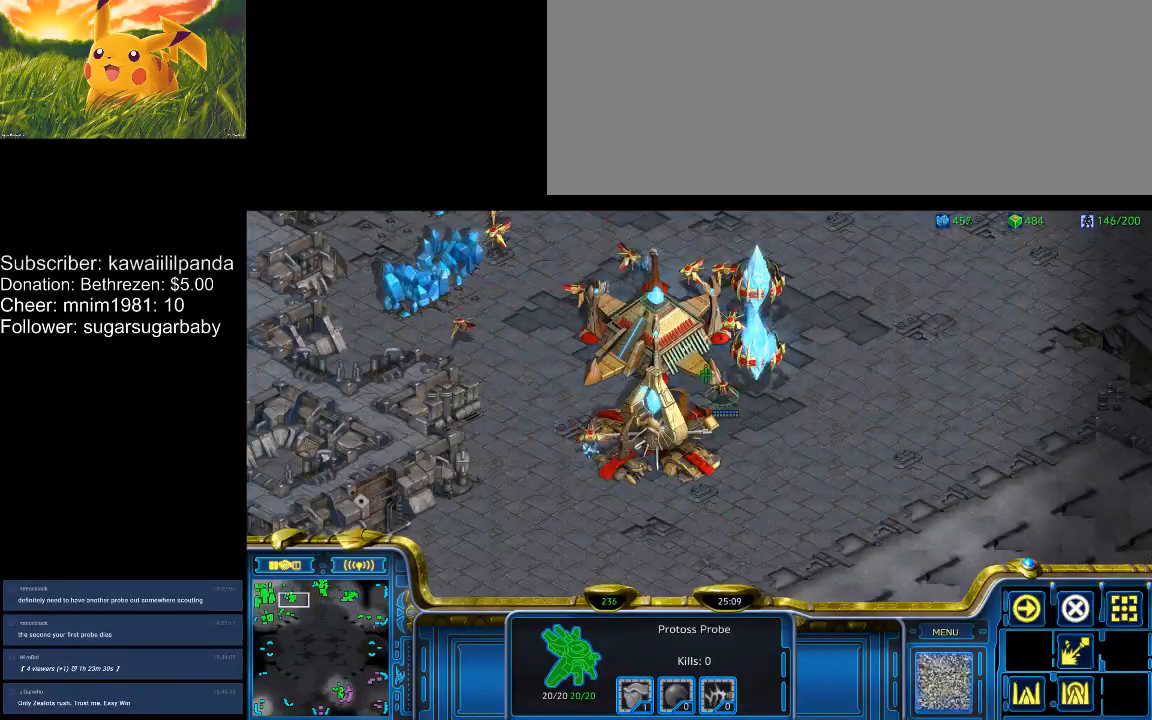
{"keys": [], "events": []}
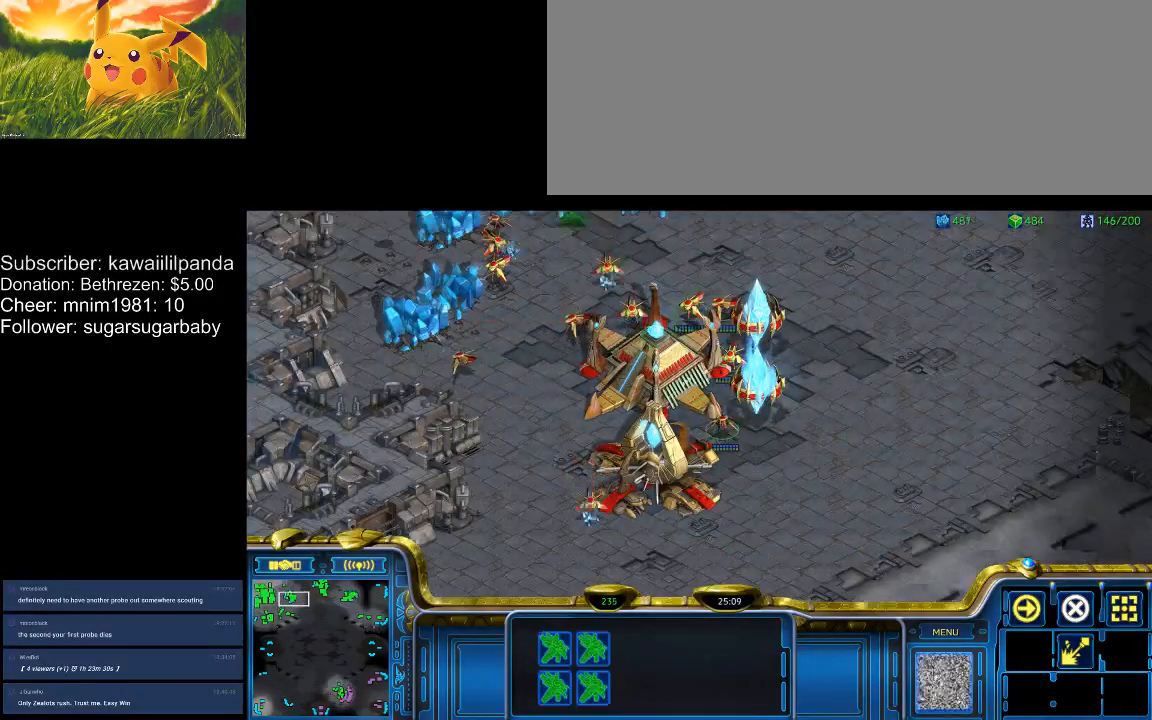
{"keys": [], "events": []}
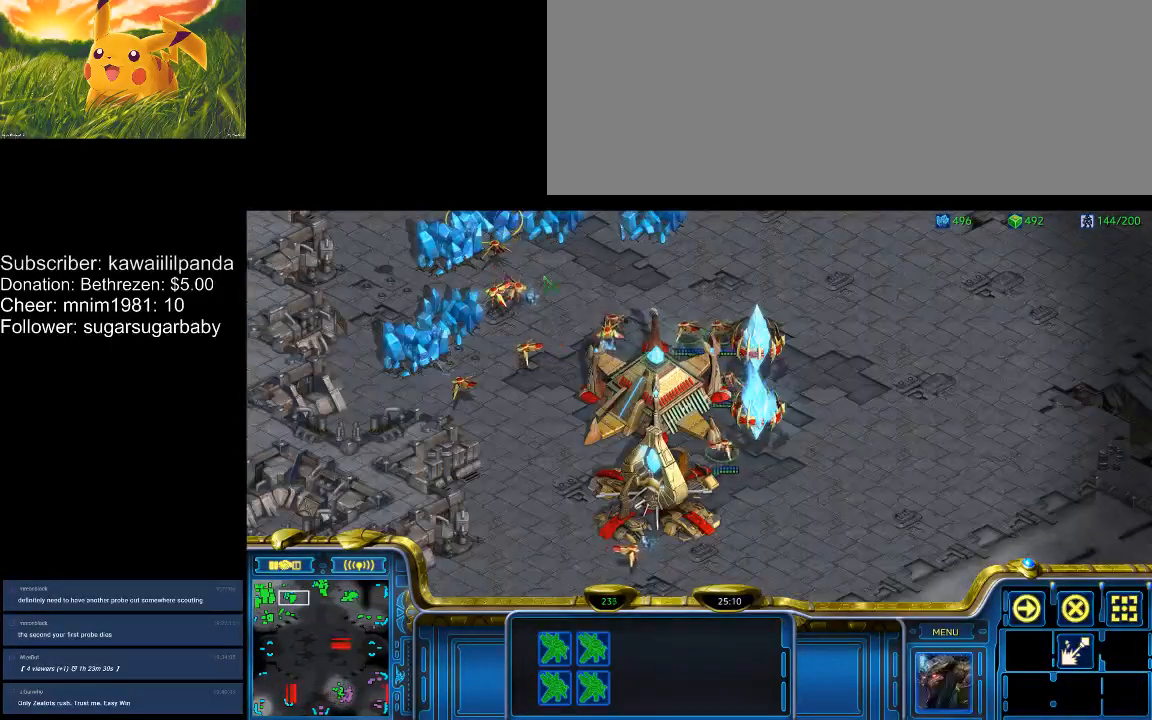
{"keys": [], "events": []}
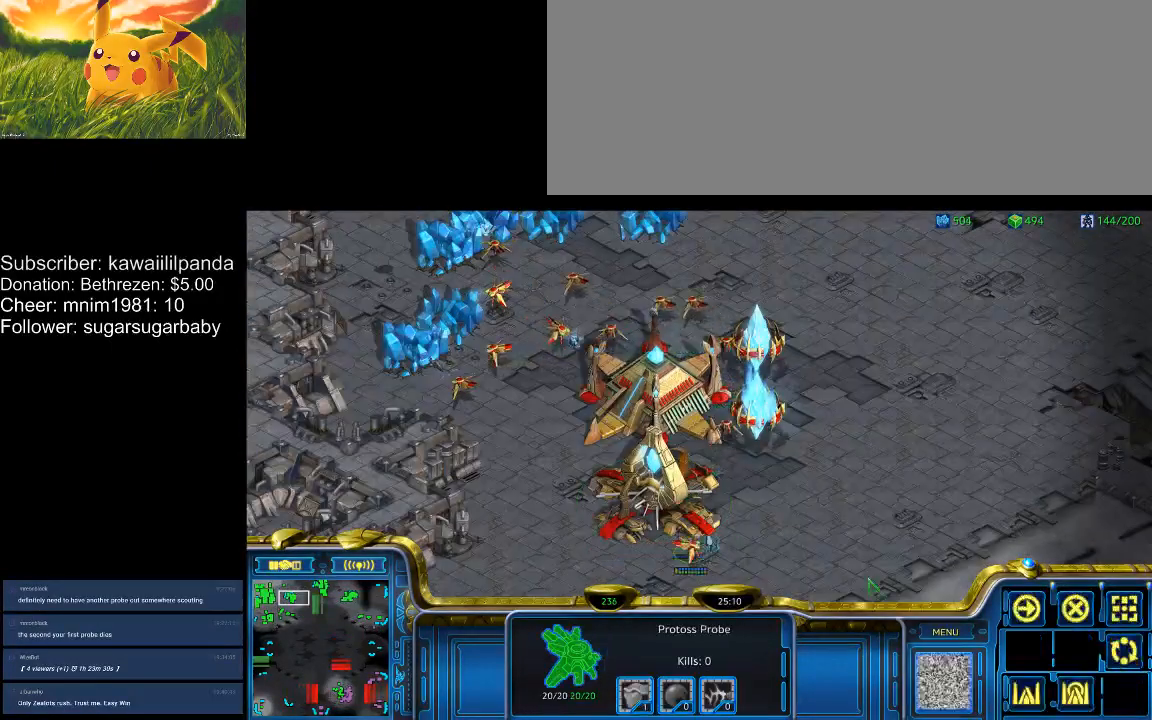
{"keys": [], "events": [[67, "d", "down"], [133, "a", "down"], [167, "a", "up"], [167, "d", "up"]]}
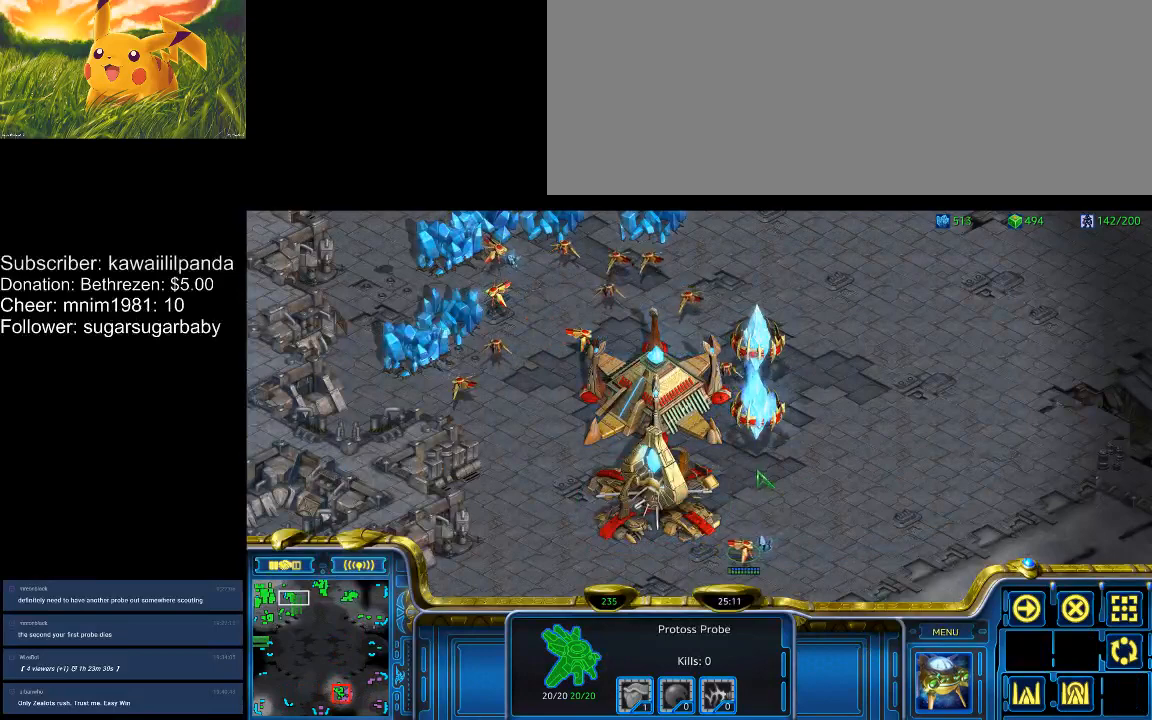
{"keys": ["d"], "events": [[467, "d", "down"]]}
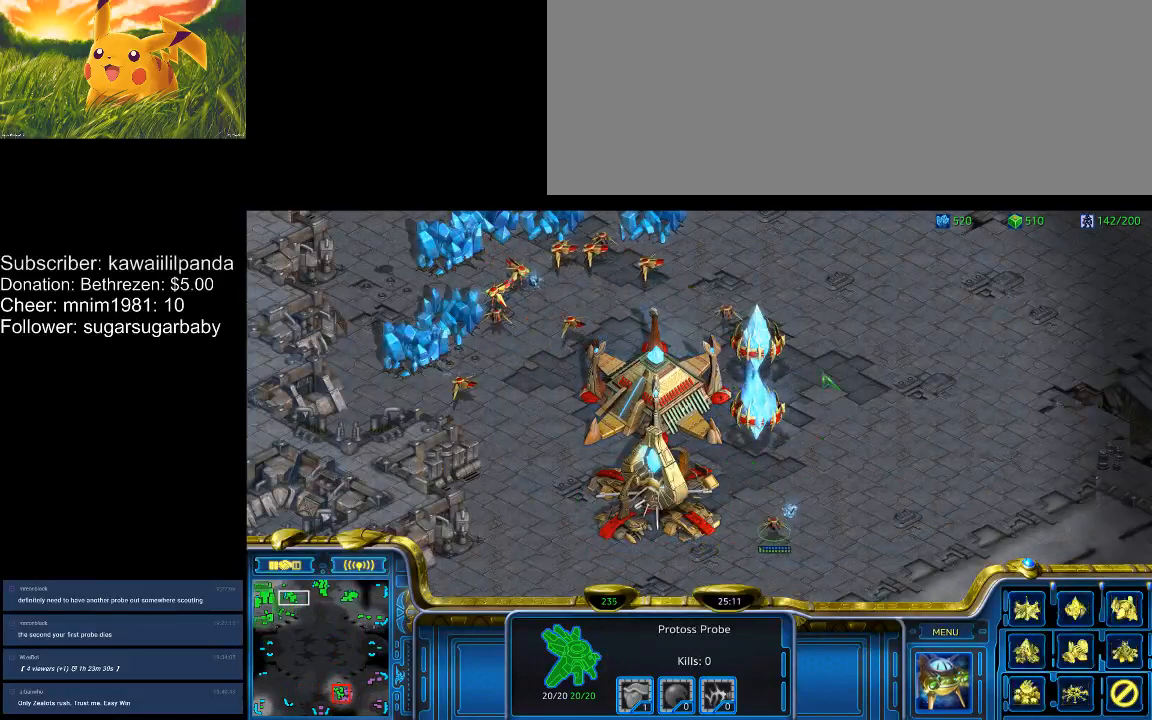
{"keys": [], "events": [[67, "a", "down"], [67, "d", "up"], [100, "a", "up"]]}
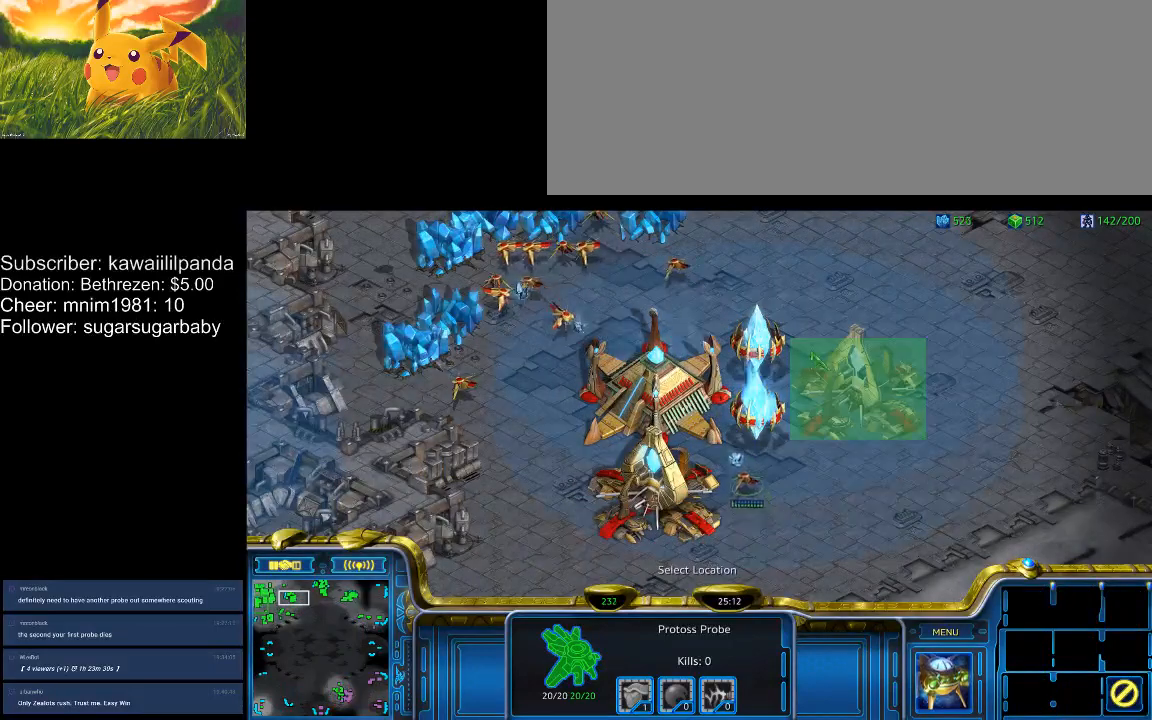
{"keys": ["d"], "events": [[500, "d", "down"]]}
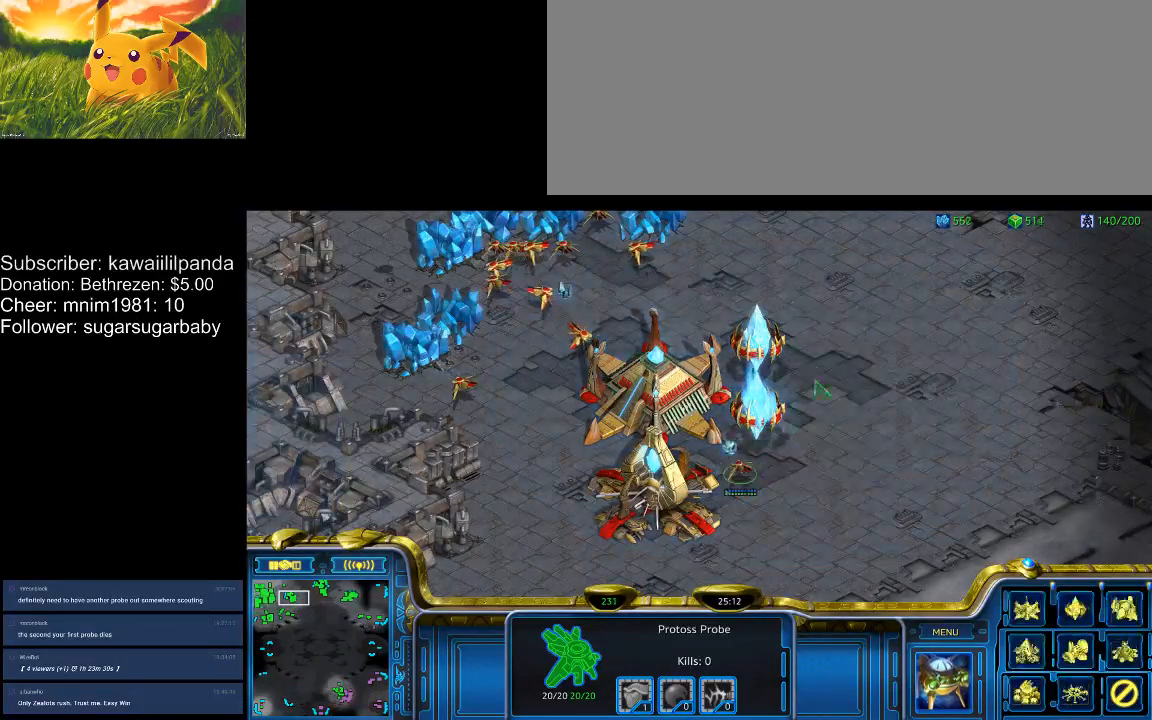
{"keys": [], "events": [[33, "a", "down"], [67, "d", "up"], [133, "a", "up"]]}
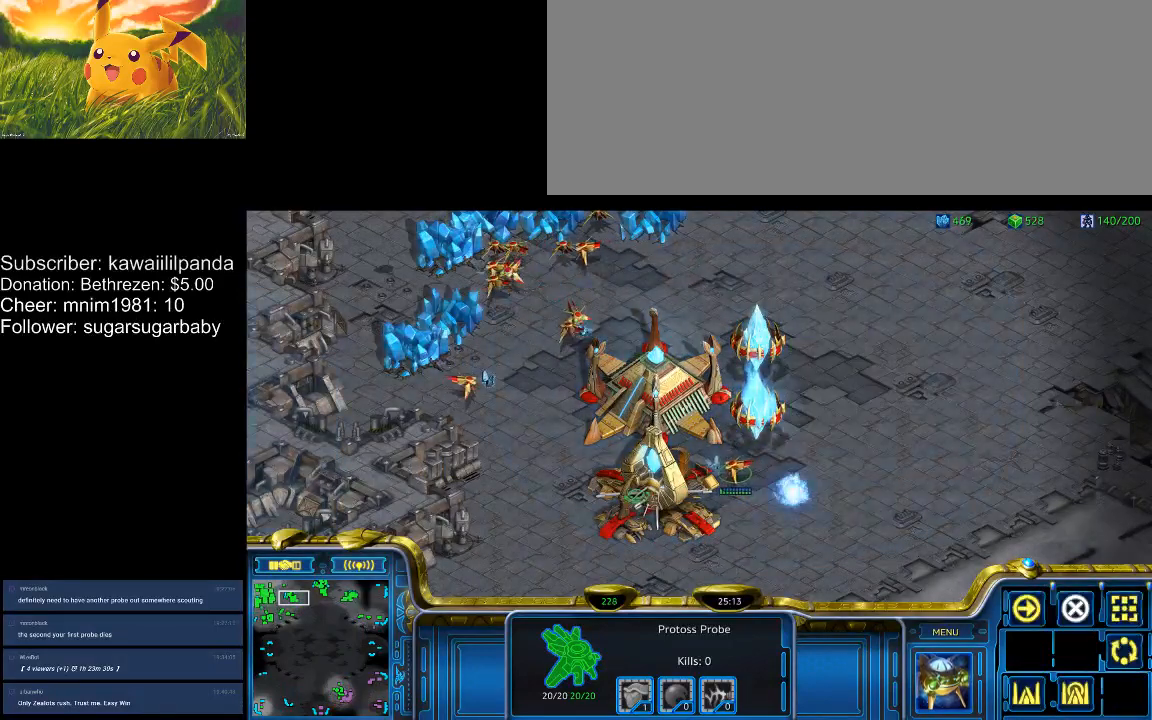
{"keys": [], "events": []}
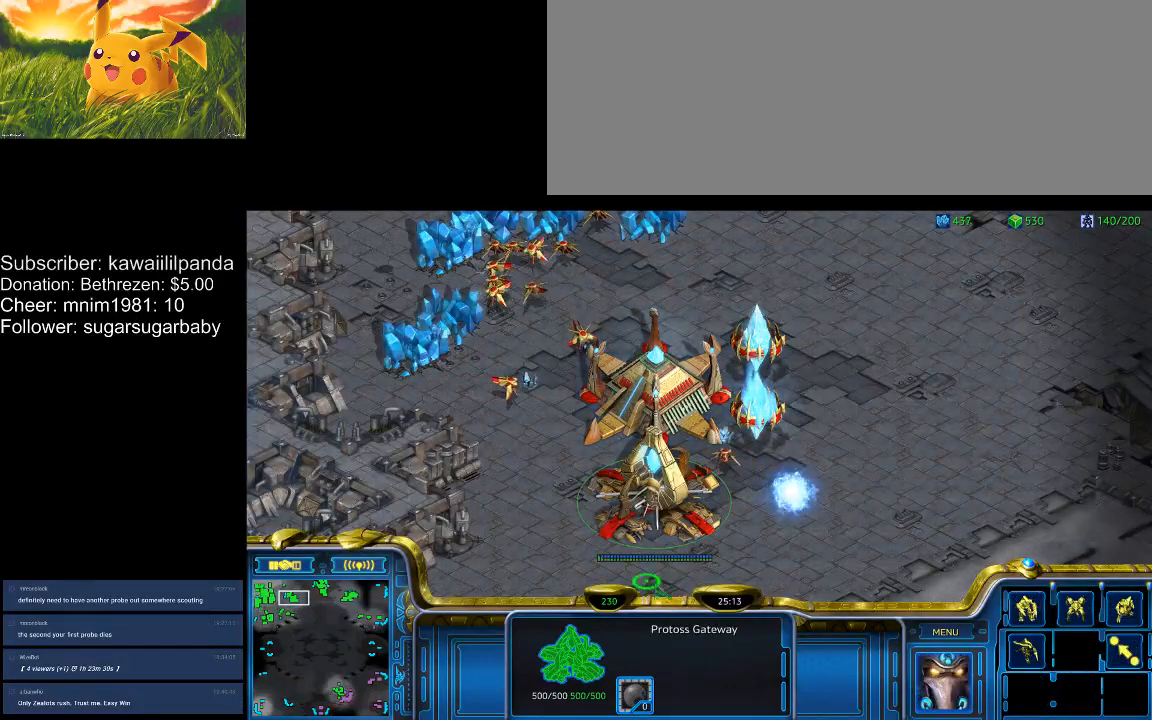
{"keys": [], "events": [[67, "q", "down"], [167, "q", "up"]]}
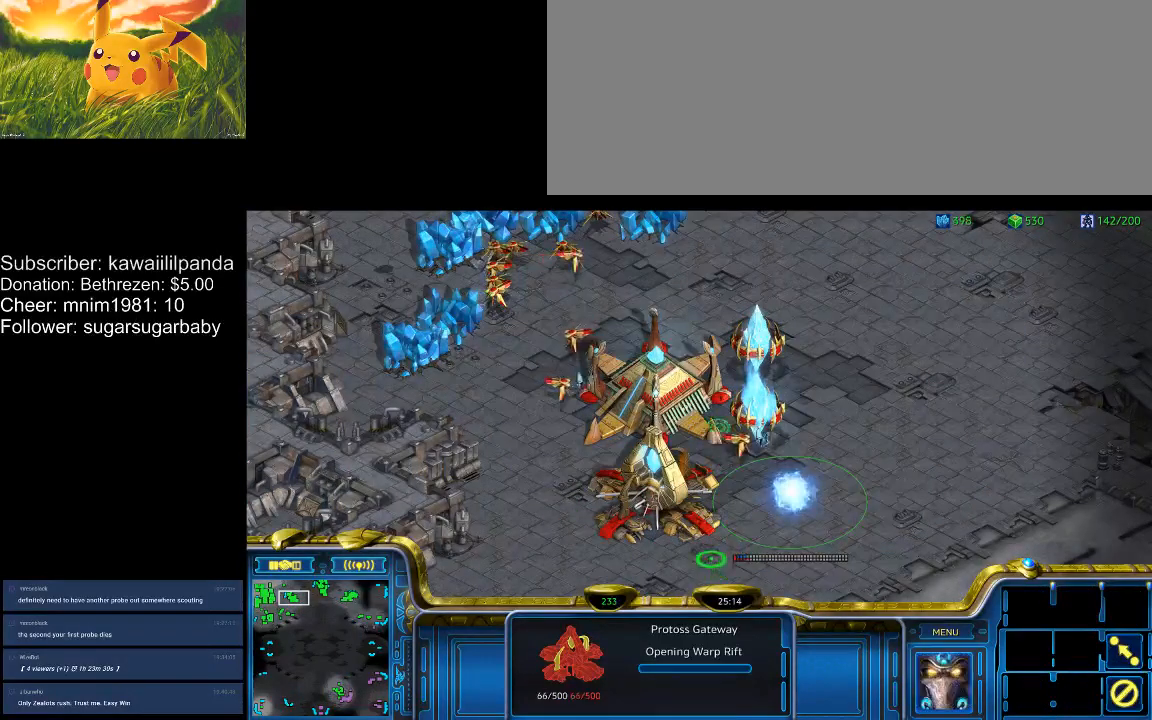
{"keys": ["a"], "events": [[367, "d", "down"], [400, "a", "down"], [467, "d", "up"]]}
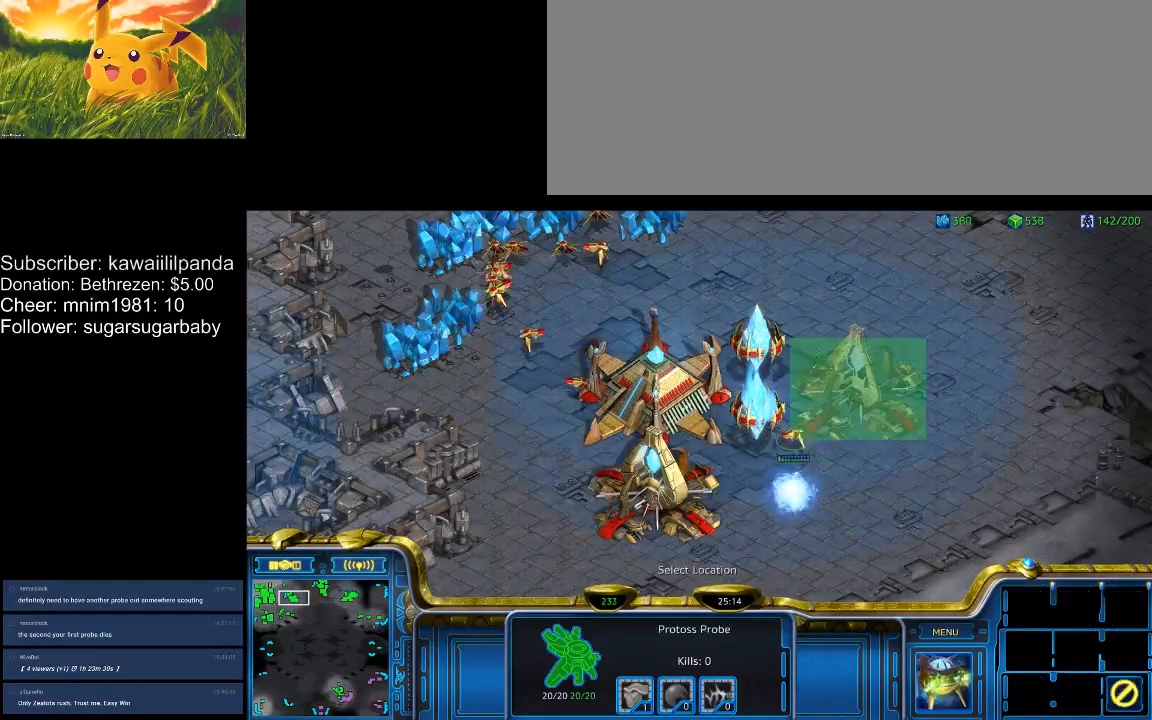
{"keys": [], "events": [[33, "a", "up"], [367, "1", "down"], [433, "1", "up"], [467, "1", "down"], [500, "1", "up"]]}
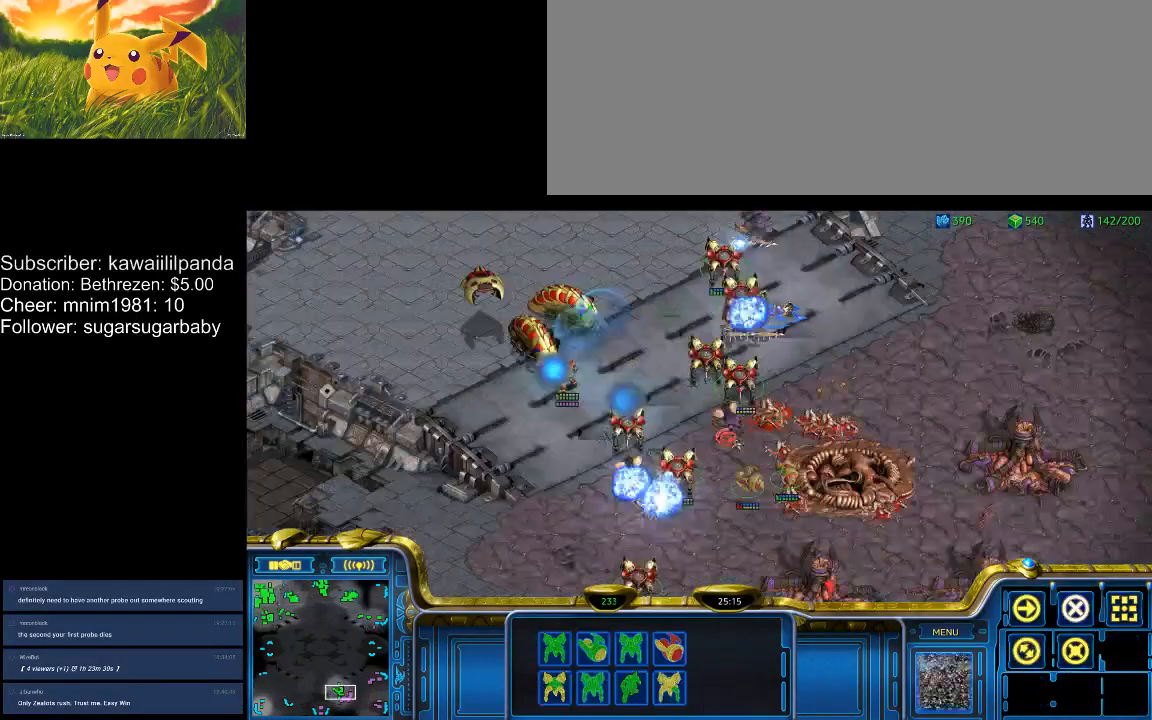
{"keys": [], "events": [[67, "1", "down"], [167, "1", "up"]]}
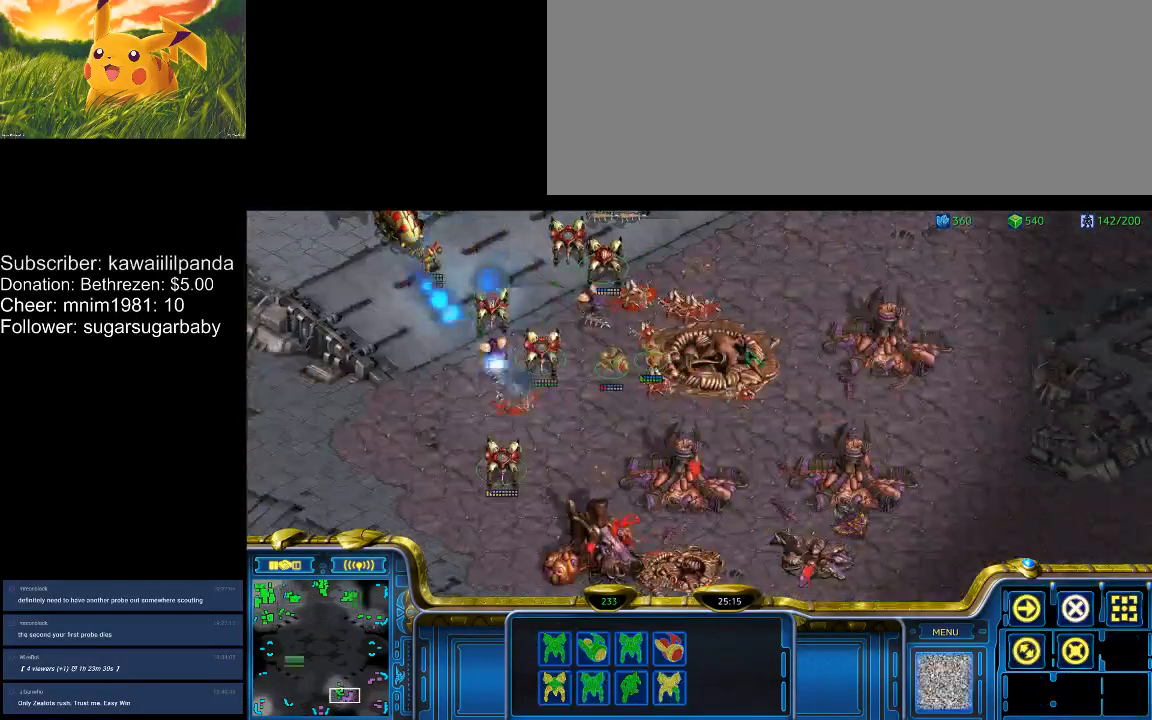
{"keys": ["2"], "events": [[233, "a", "down"], [300, "a", "up"], [467, "2", "down"]]}
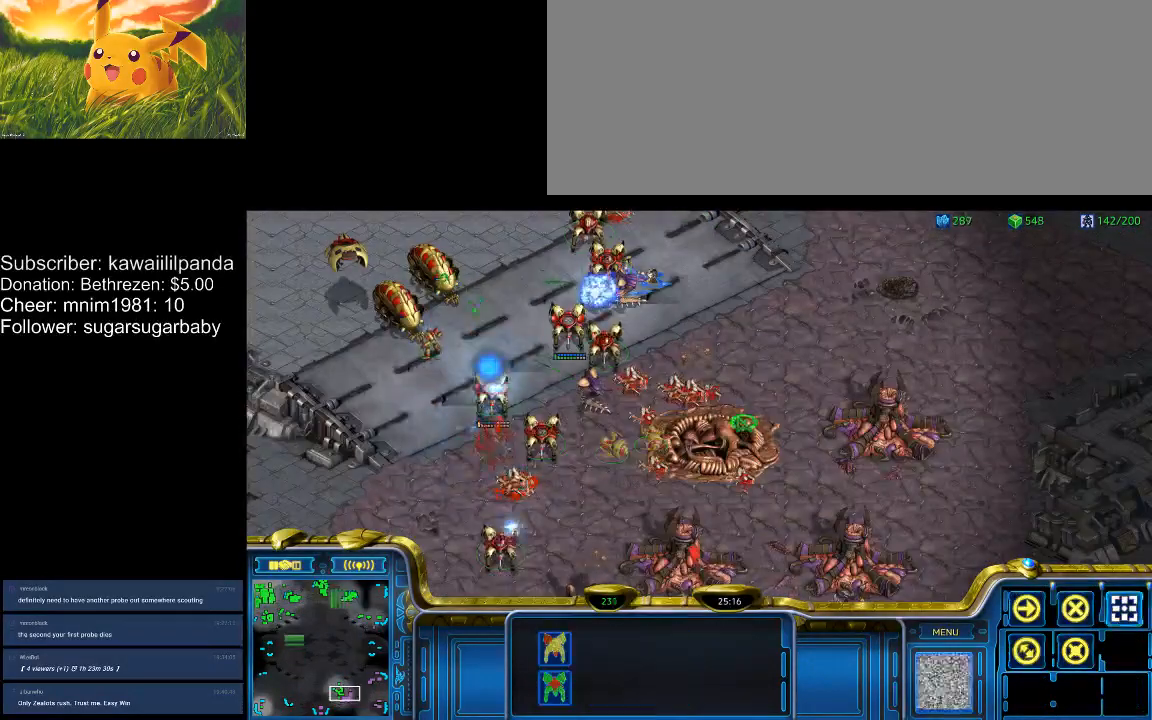
{"keys": [], "events": [[33, "a", "down"], [100, "2", "up"], [100, "a", "up"], [200, "3", "down"], [233, "3", "up"], [233, "a", "down"], [267, "a", "up"], [367, "4", "down"], [433, "4", "up"], [433, "a", "down"], [467, "a", "up"]]}
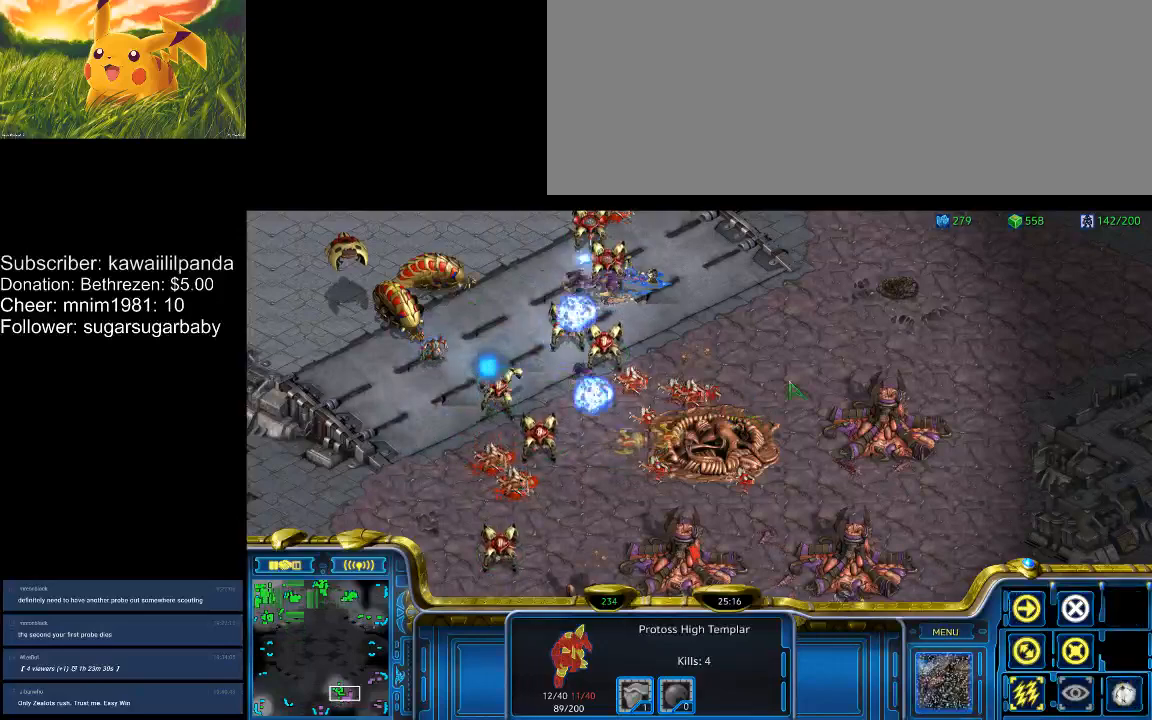
{"keys": [], "events": []}
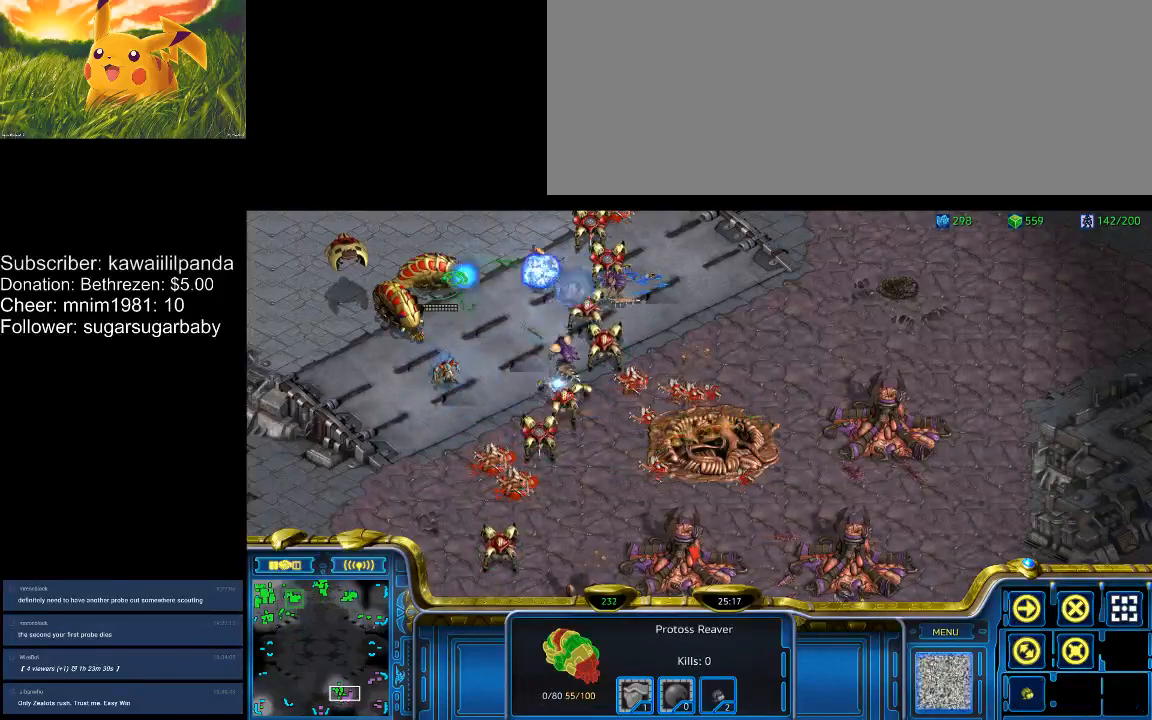
{"keys": [], "events": []}
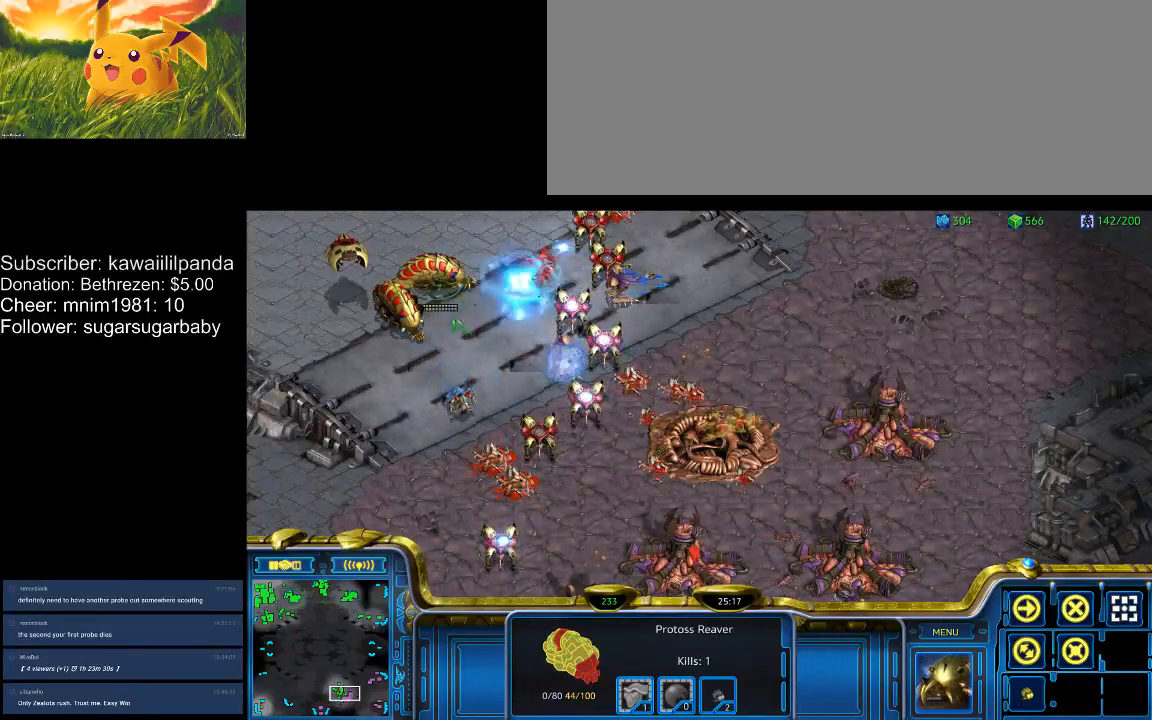
{"keys": [], "events": []}
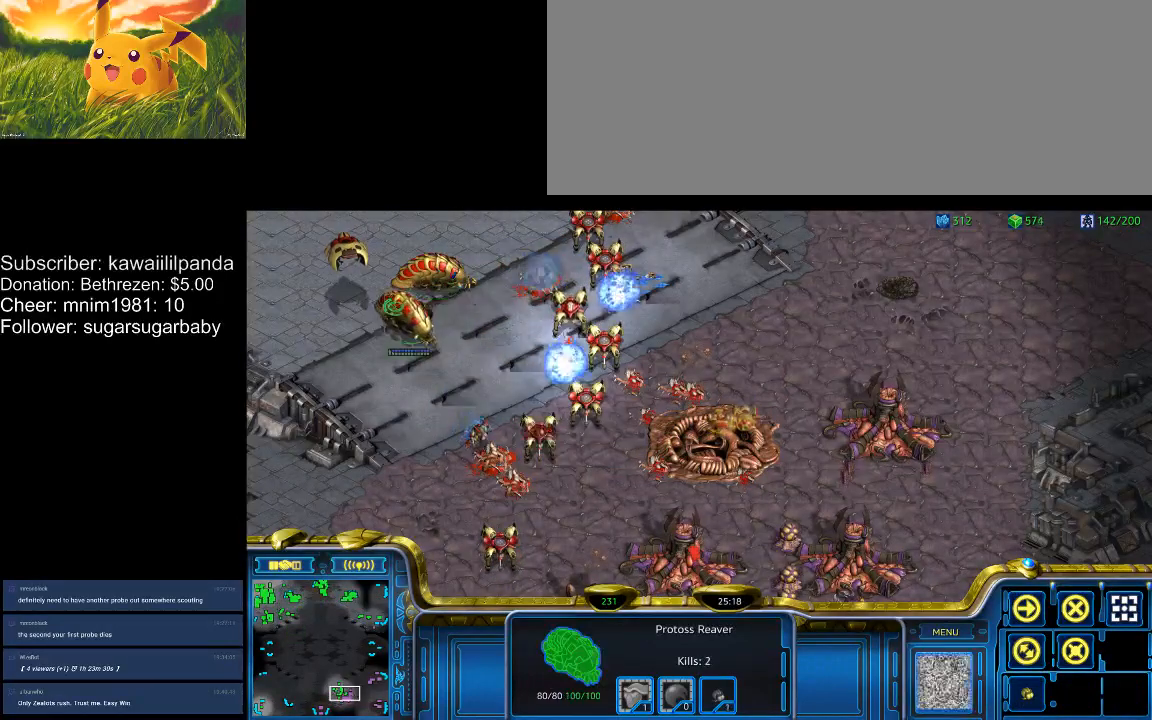
{"keys": [], "events": []}
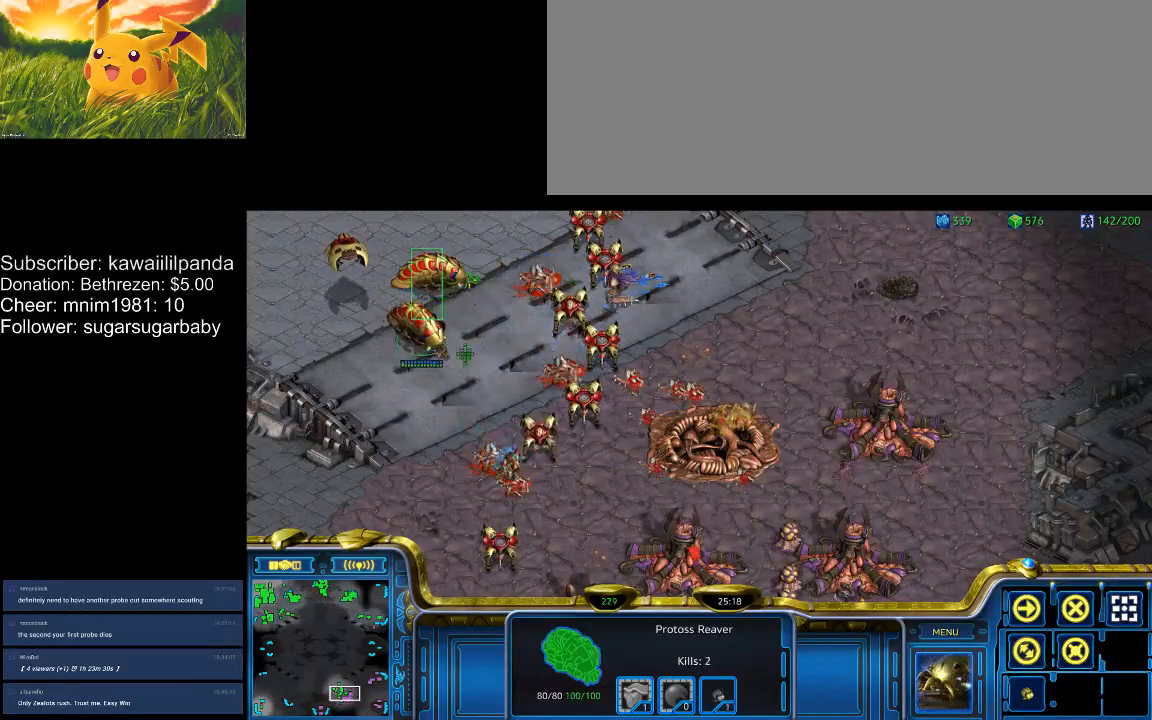
{"keys": ["q"], "events": [[267, "q", "down"], [367, "q", "up"], [400, "q", "down"]]}
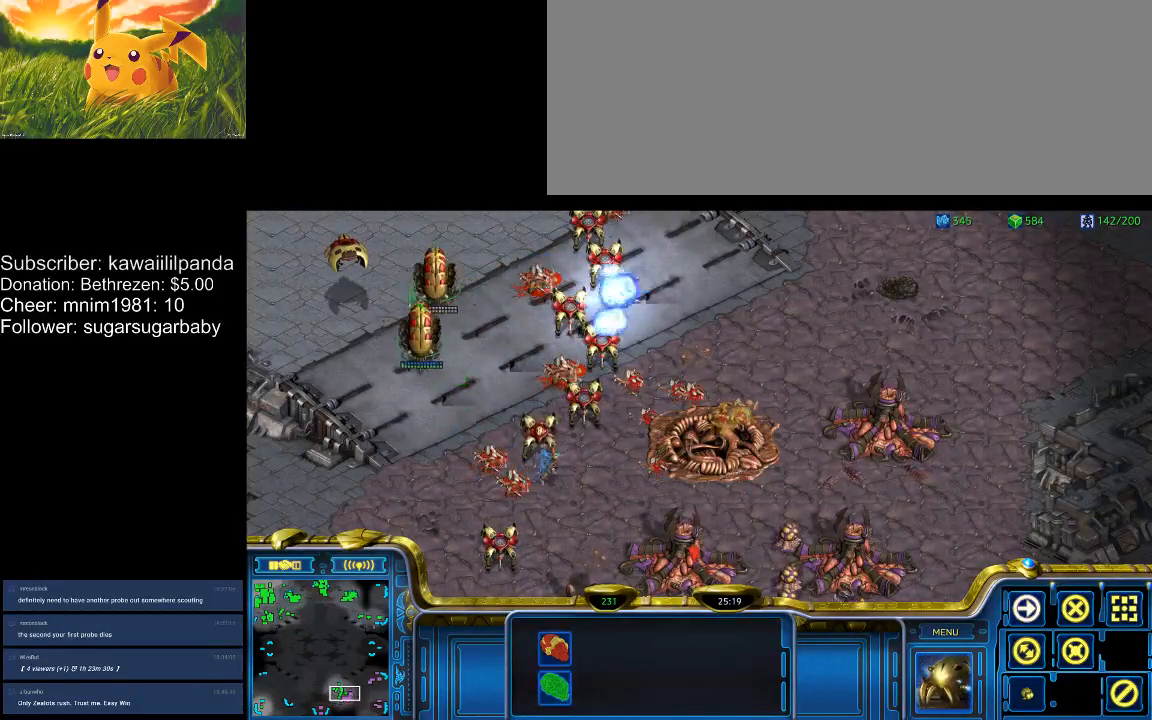
{"keys": ["q"], "events": [[100, "q", "up"], [133, "q", "down"], [233, "q", "up"], [267, "q", "down"], [333, "q", "up"], [367, "q", "down"]]}
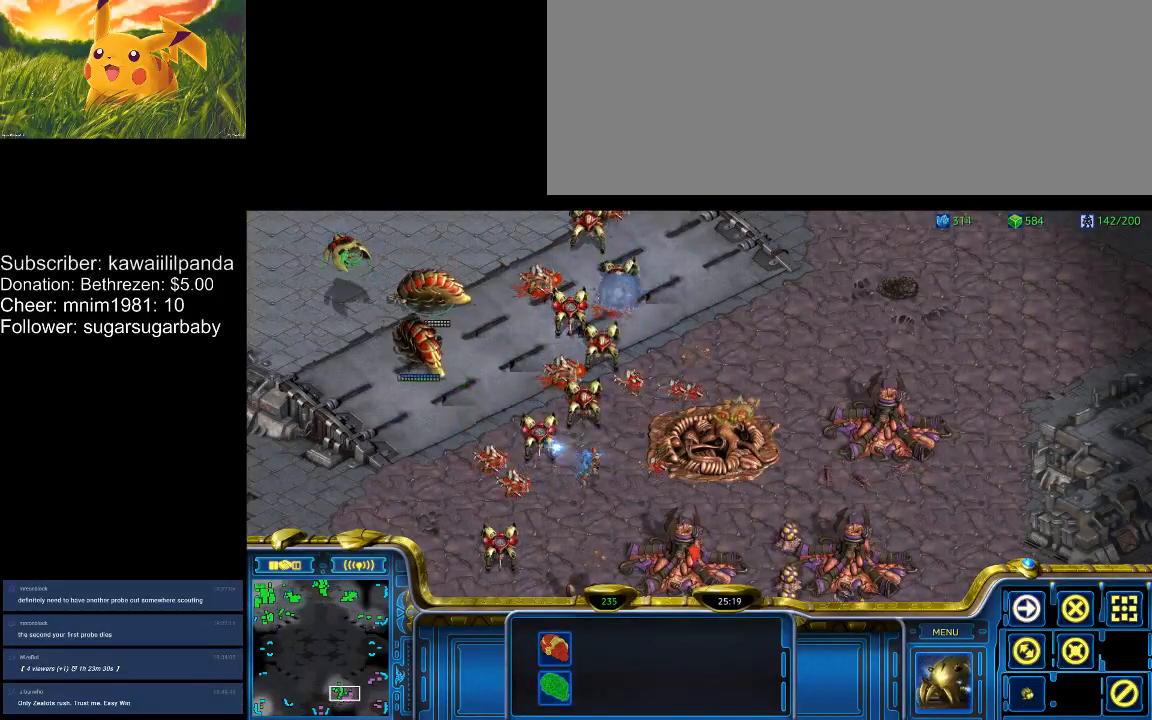
{"keys": [], "events": [[67, "q", "up"], [100, "q", "down"], [200, "q", "up"], [233, "q", "down"], [300, "q", "up"], [333, "q", "down"], [433, "q", "up"]]}
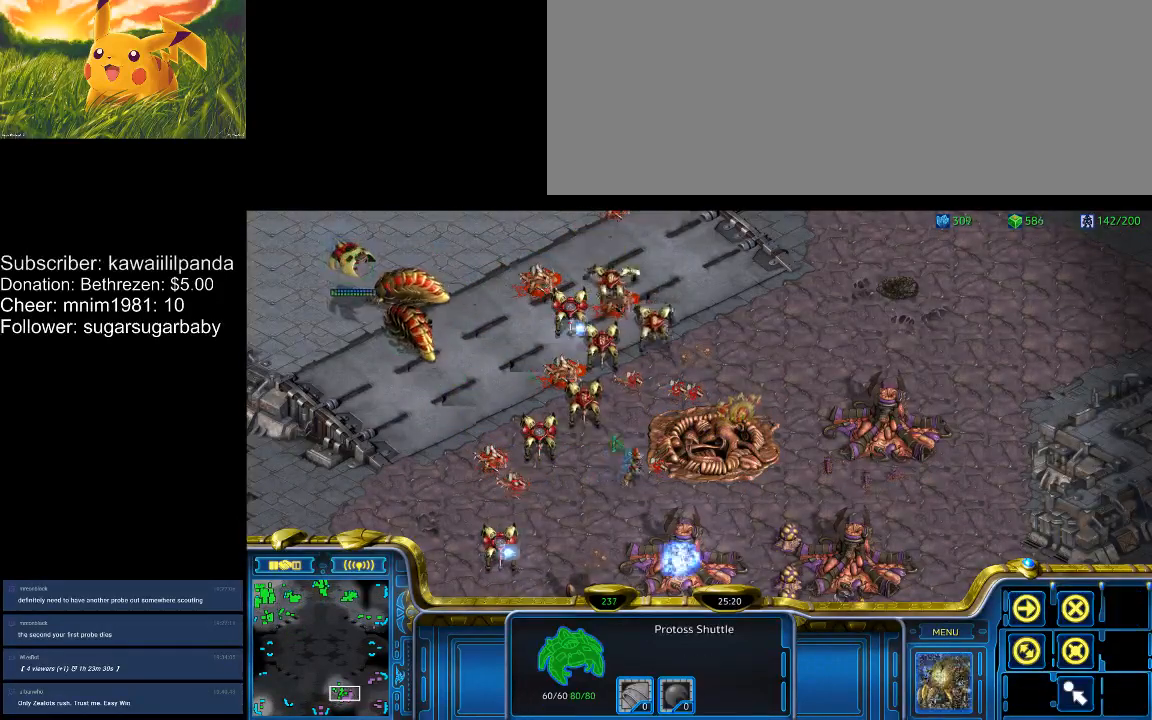
{"keys": [], "events": []}
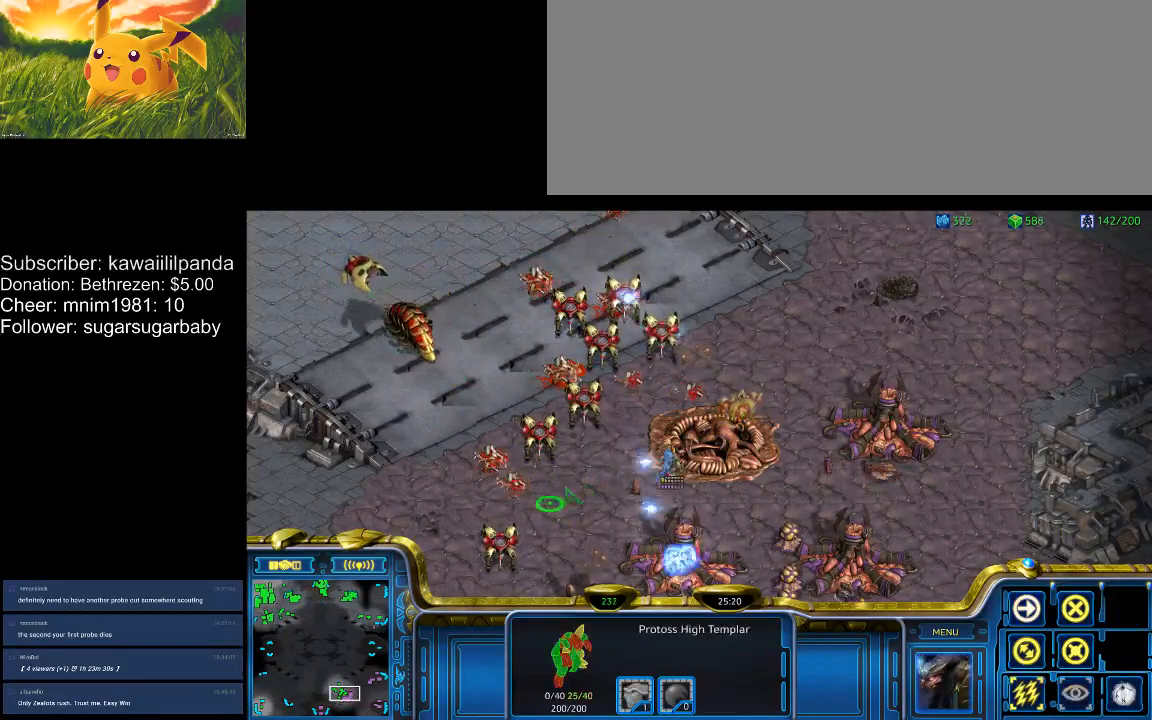
{"keys": [], "events": []}
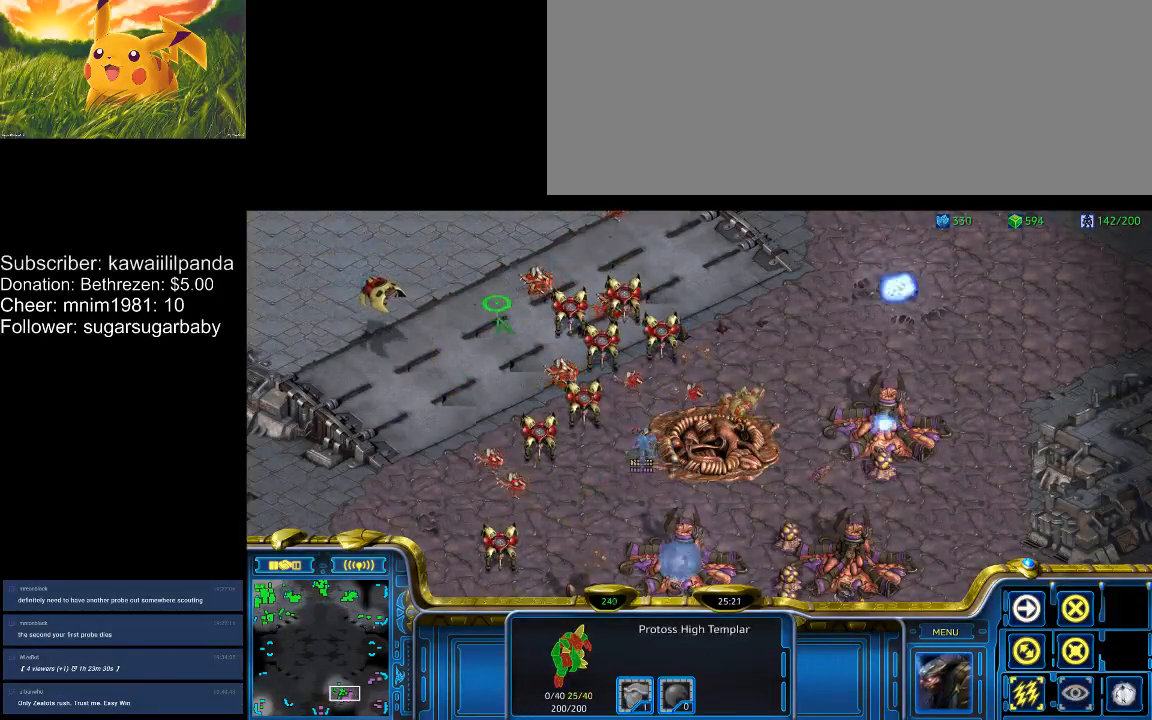
{"keys": [], "events": []}
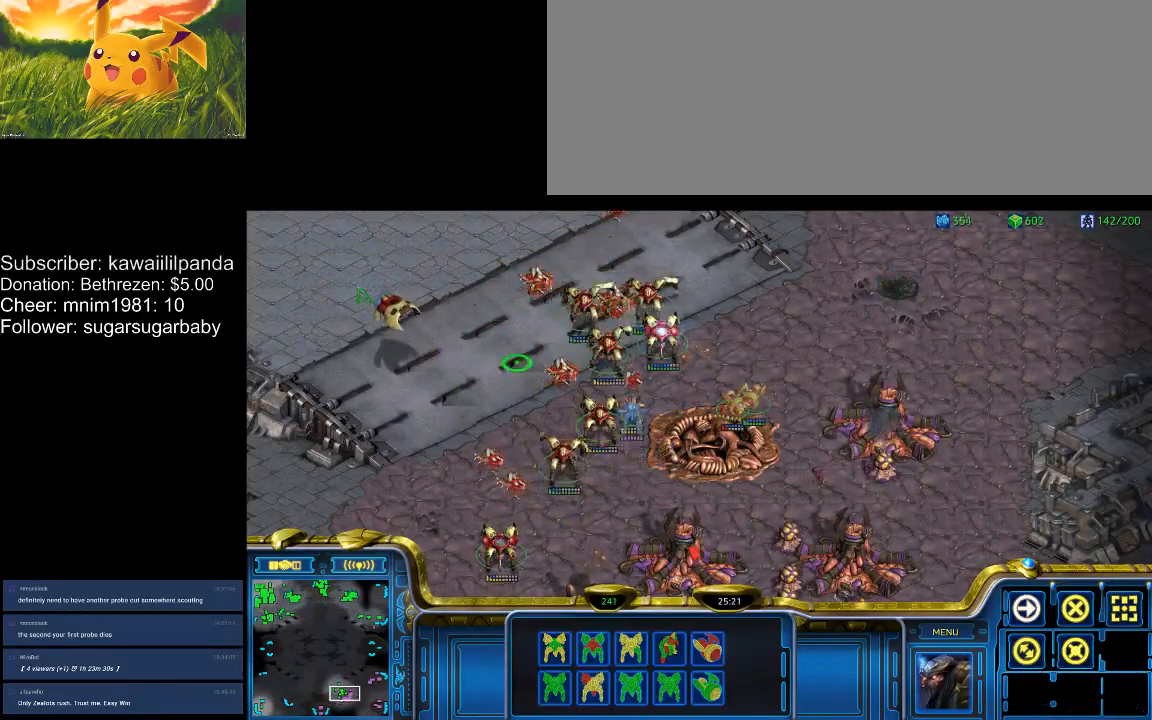
{"keys": [], "events": [[200, "ctrl_l", "down"], [333, "1", "down"], [400, "1", "up"], [433, "ctrl_l", "up"]]}
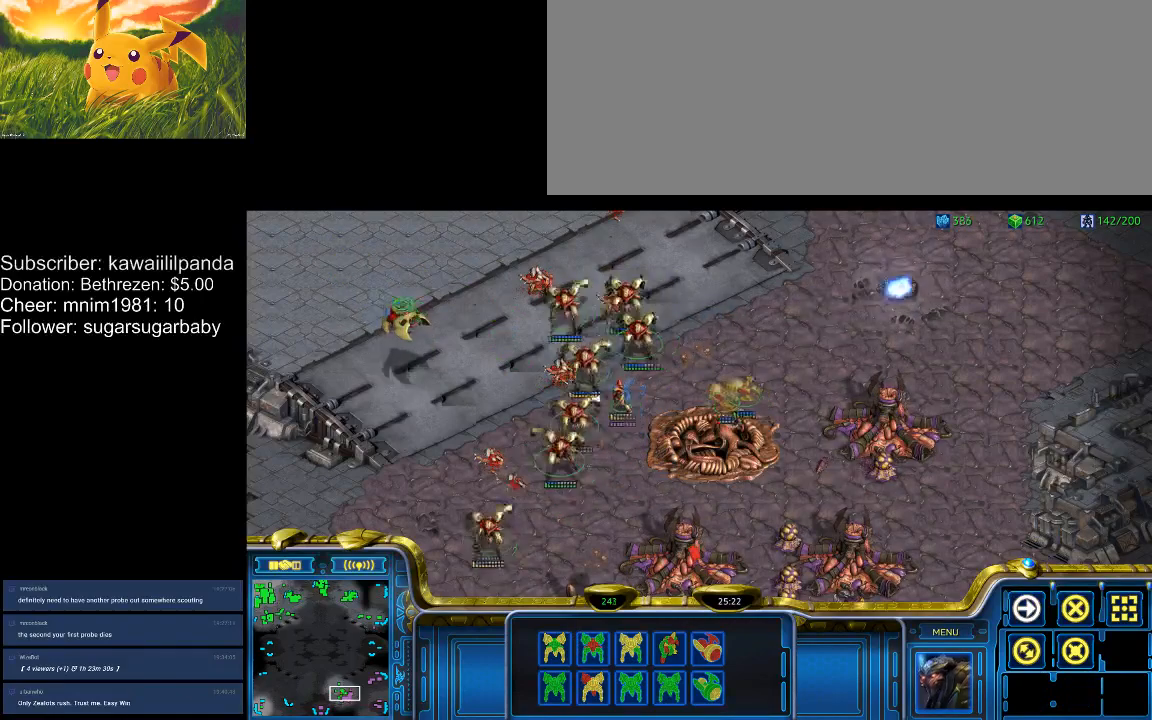
{"keys": [], "events": []}